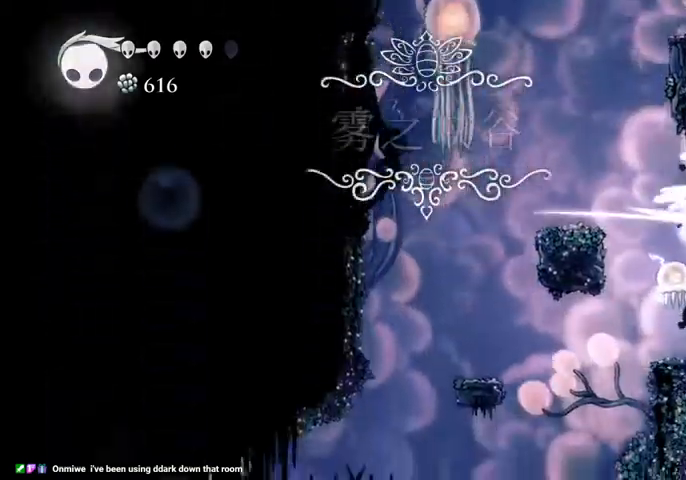
Gameplay with keyboard; each line is a JSON object with the keys held at the frame after it. "events" lists presses ("down") and releases ("up") of "cast", "dash", "dnail", "down", "escape", "focus", "inv", "jump", "left", "nail", "right", "sdsh" and "up" between this image and that frame as [ms after this image, input, new state], when the widget could be followed in between. No other keys are recorded. Mouse input is not recorded. Key names are as the overlay labels them; some are game actions (e.g. jump) rather than physical keys.
{"keys": ["left", "up"], "events": [[334, "right", "up"], [400, "left", "down"], [467, "up", "down"]]}
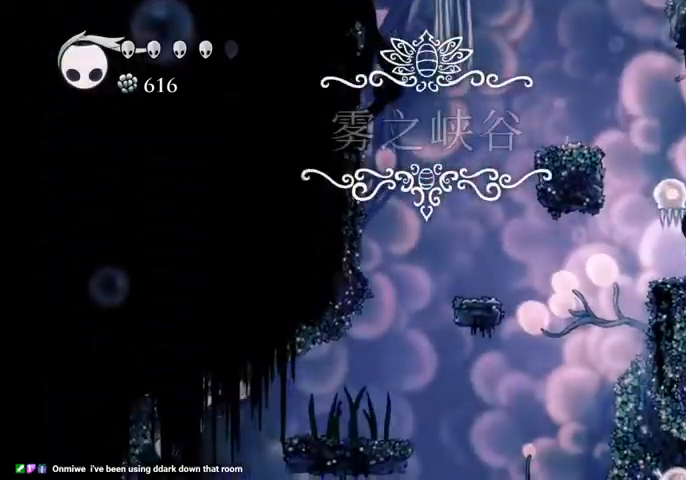
{"keys": ["right"], "events": [[34, "nail", "down"], [134, "nail", "up"], [267, "up", "up"], [400, "left", "up"], [400, "right", "down"]]}
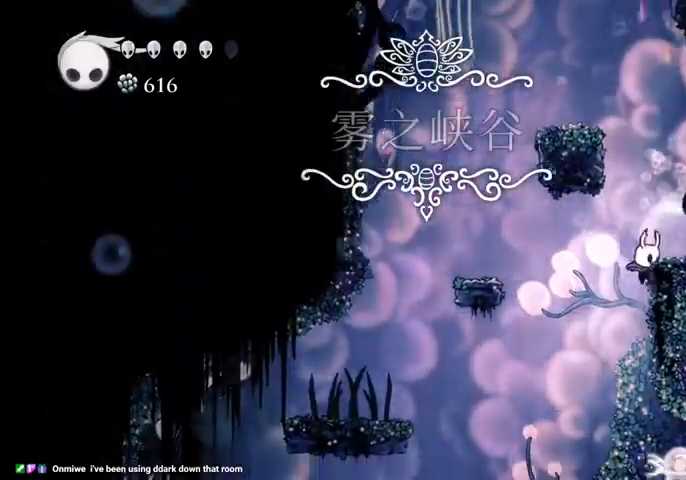
{"keys": ["right"], "events": [[134, "left", "down"], [134, "right", "up"], [234, "jump", "down"], [267, "jump", "up"], [434, "left", "up"], [500, "right", "down"]]}
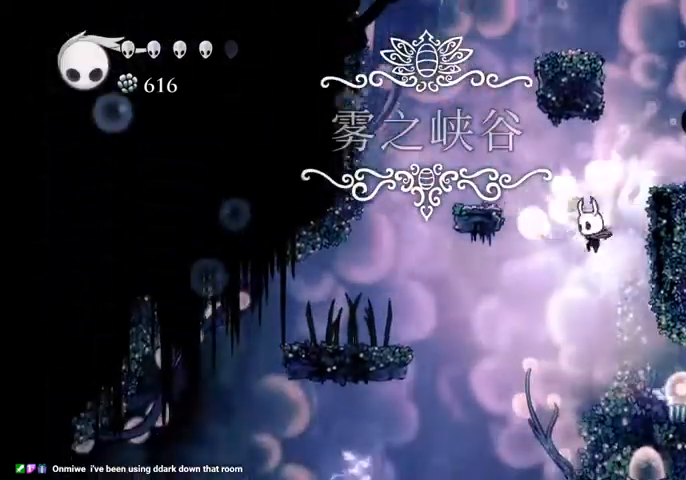
{"keys": [], "events": [[67, "right", "up"]]}
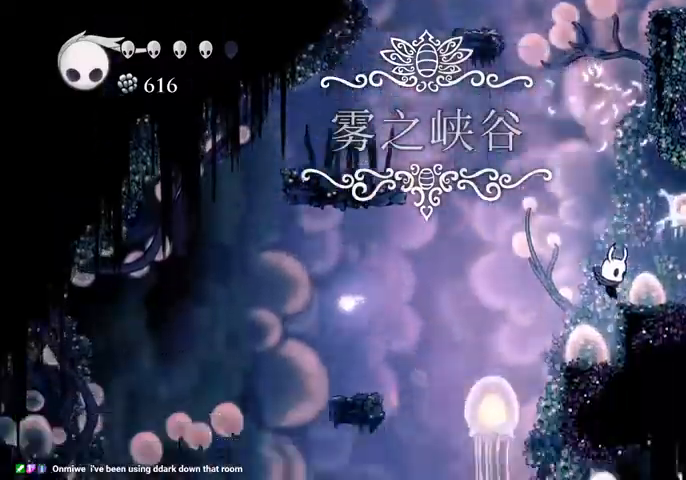
{"keys": ["left"], "events": [[34, "right", "down"], [167, "right", "up"], [300, "left", "down"]]}
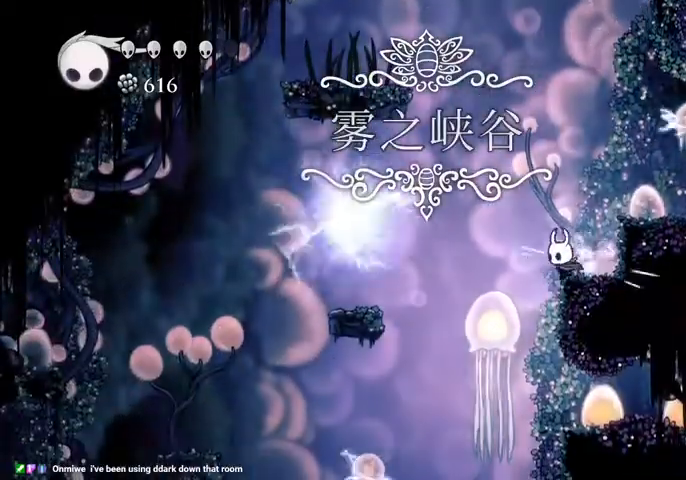
{"keys": ["down"], "events": [[34, "down", "down"], [134, "left", "up"], [167, "cast", "down"], [334, "cast", "up"]]}
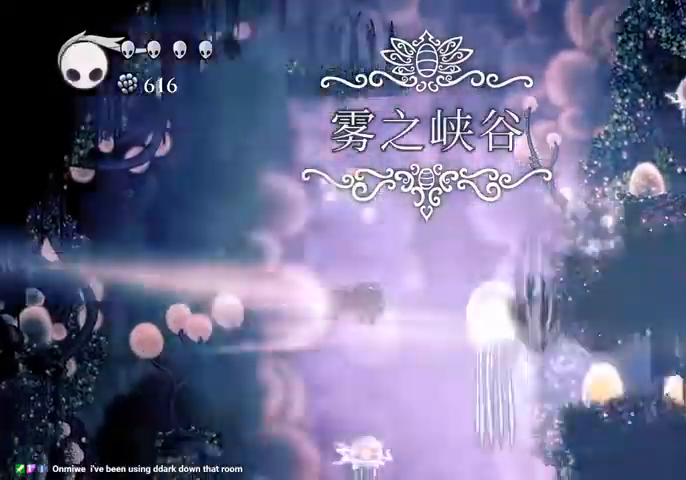
{"keys": [], "events": [[200, "down", "up"]]}
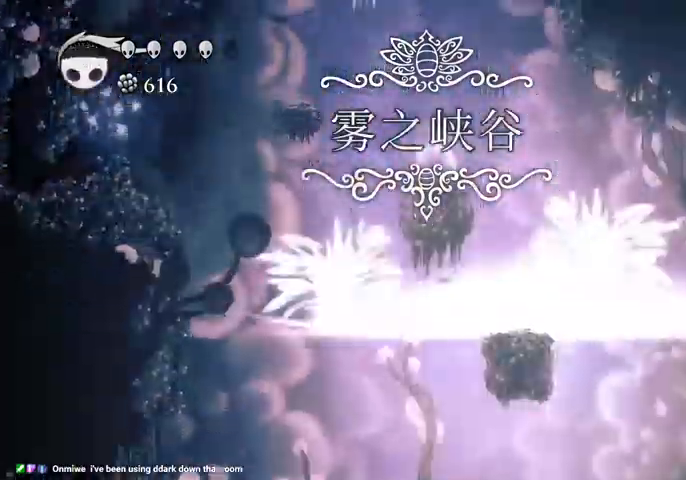
{"keys": [], "events": []}
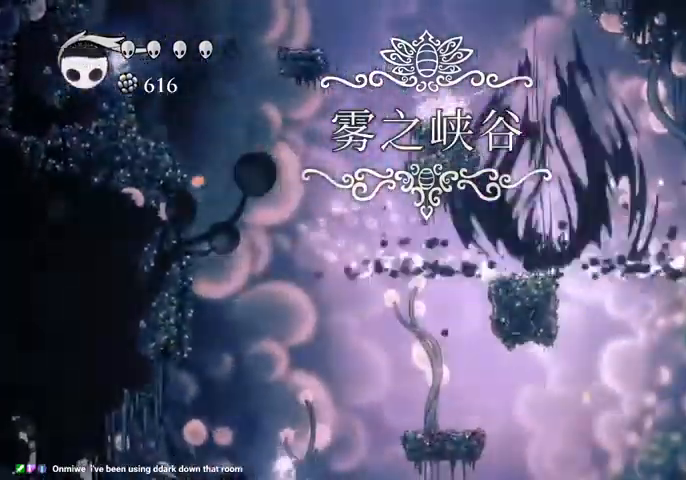
{"keys": ["down"], "events": [[134, "right", "down"], [167, "down", "down"], [234, "right", "up"], [267, "cast", "down"], [334, "cast", "up"]]}
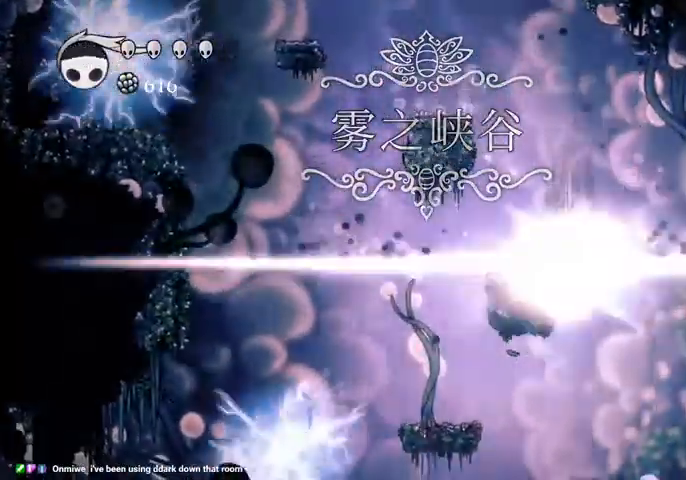
{"keys": [], "events": [[167, "down", "up"]]}
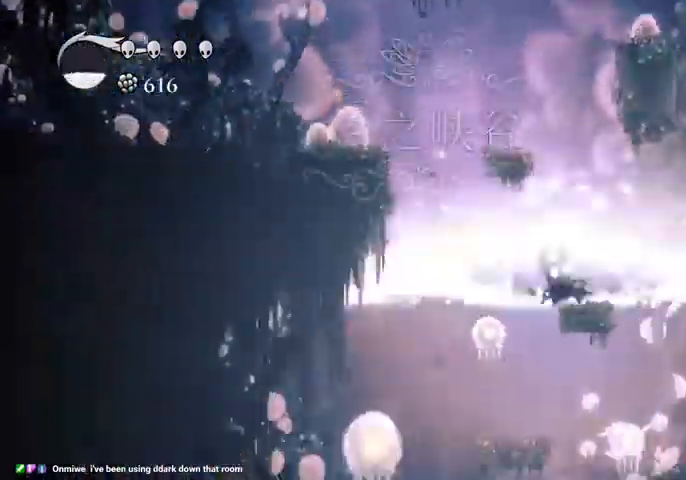
{"keys": [], "events": []}
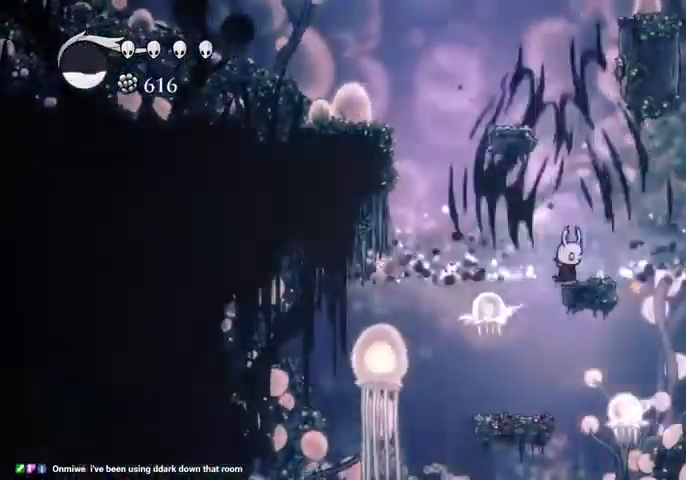
{"keys": [], "events": [[34, "left", "down"], [200, "left", "up"], [234, "right", "down"], [400, "right", "up"]]}
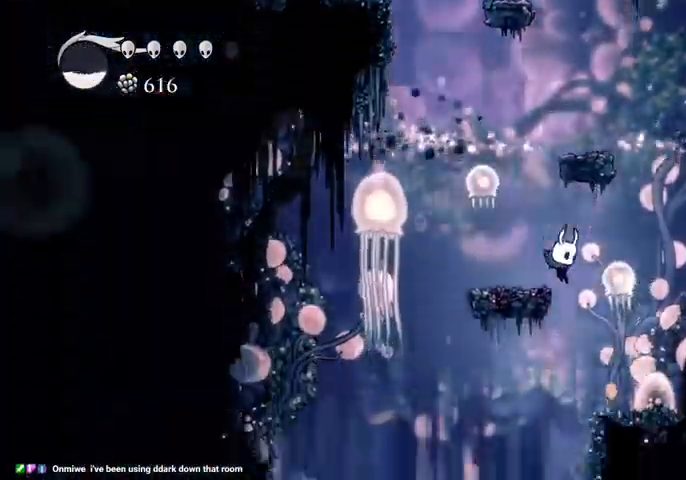
{"keys": [], "events": [[100, "right", "down"], [200, "right", "up"], [300, "left", "down"], [434, "left", "up"]]}
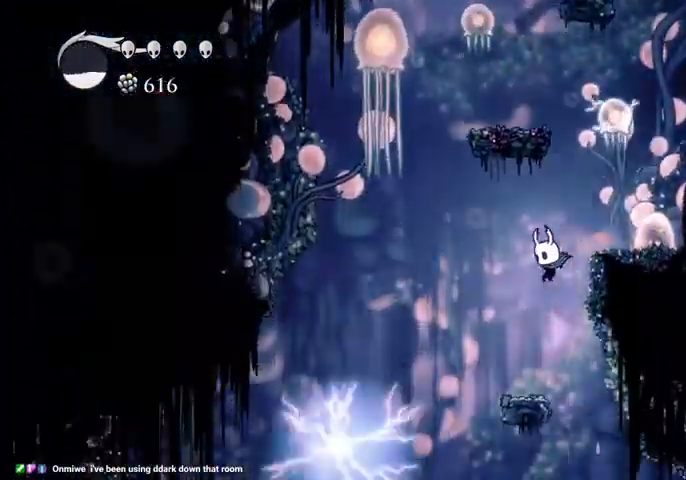
{"keys": ["left"], "events": [[167, "right", "down"], [300, "right", "up"], [367, "left", "down"]]}
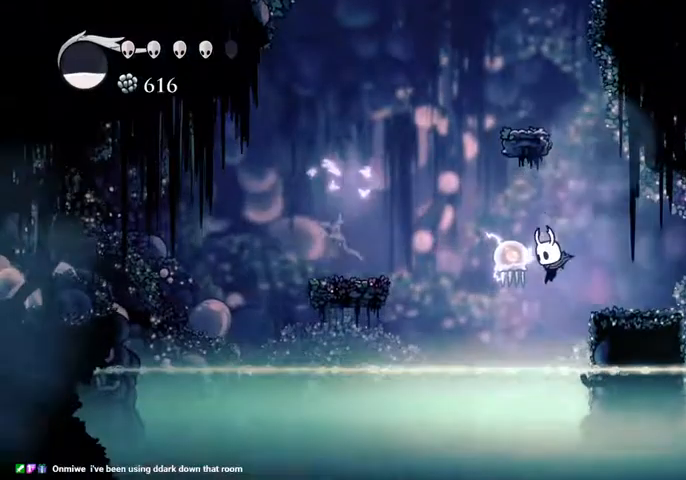
{"keys": ["left"], "events": [[267, "dash", "down"], [367, "dash", "up"]]}
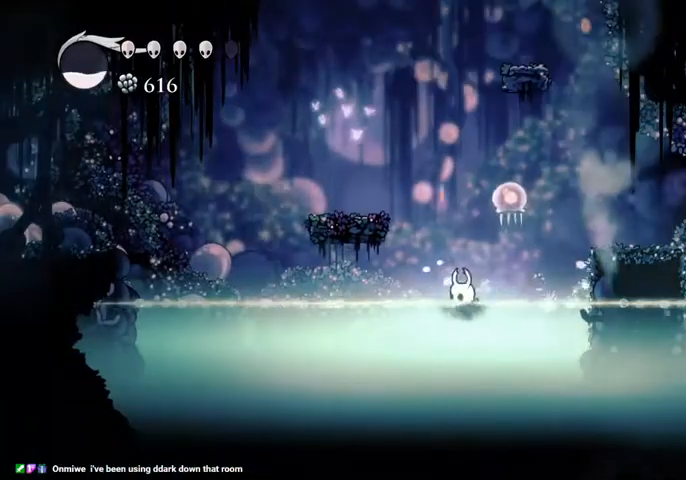
{"keys": ["left"], "events": [[100, "jump", "down"], [167, "dash", "down"], [200, "jump", "up"], [234, "dash", "up"]]}
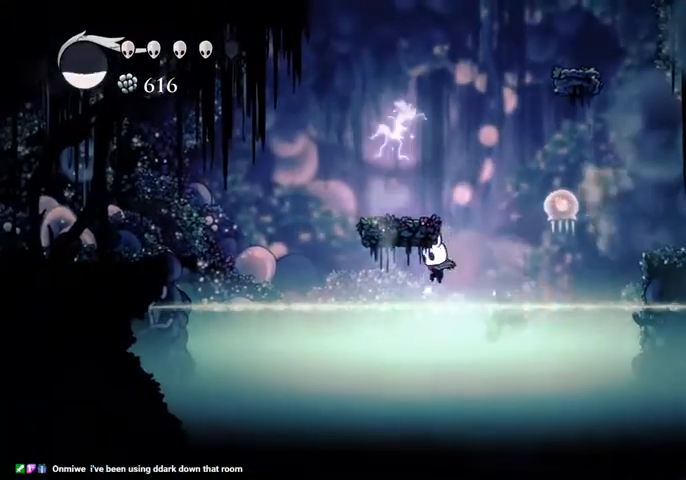
{"keys": ["jump", "left"], "events": [[434, "jump", "down"]]}
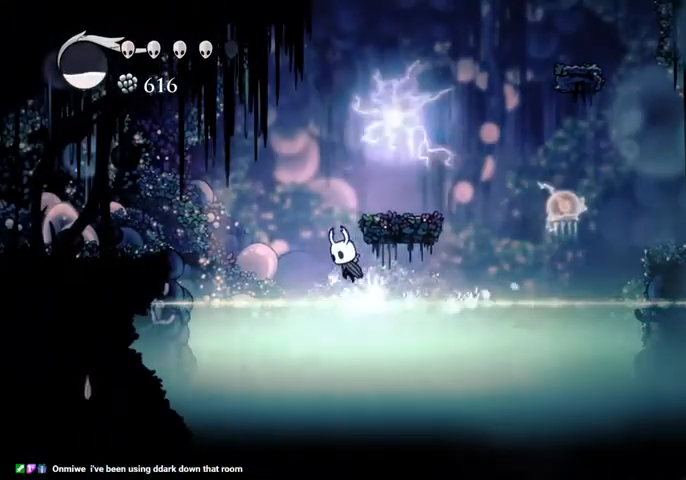
{"keys": ["jump", "right"], "events": [[134, "dash", "down"], [200, "jump", "up"], [267, "dash", "up"], [500, "jump", "down"], [500, "left", "up"], [500, "right", "down"]]}
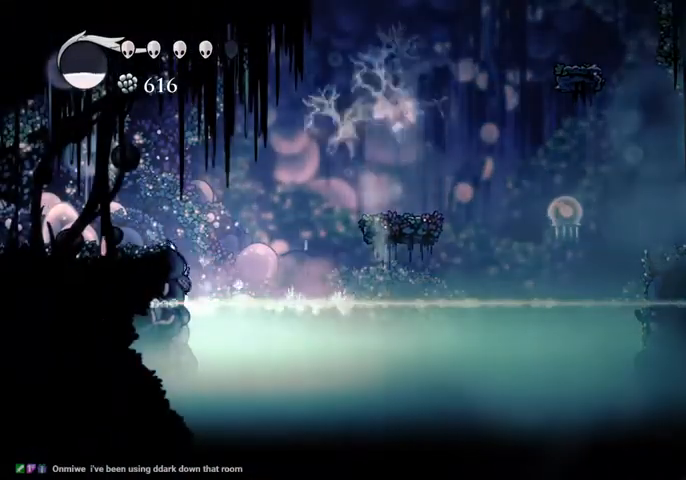
{"keys": ["left"], "events": [[134, "left", "down"], [167, "right", "up"], [234, "jump", "up"]]}
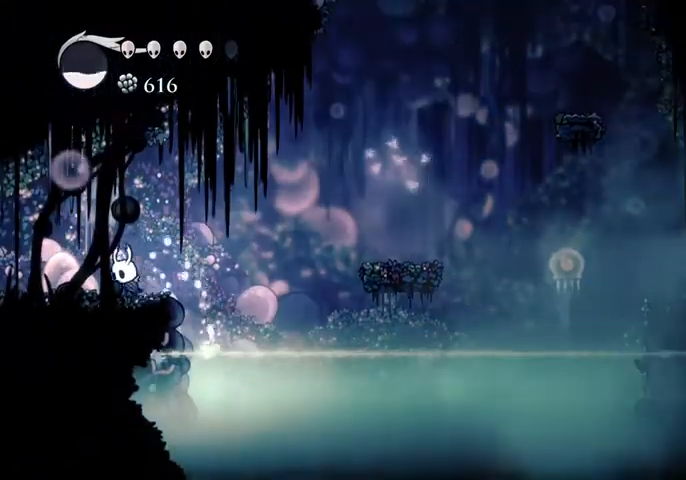
{"keys": ["left"], "events": [[134, "dash", "down"], [267, "dash", "up"]]}
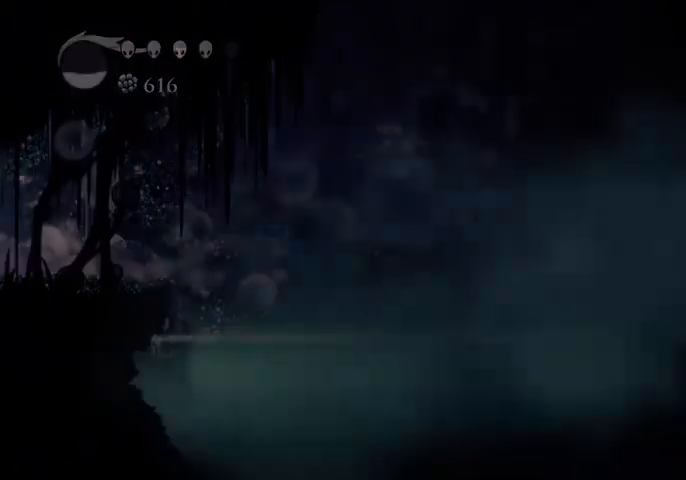
{"keys": ["left"], "events": []}
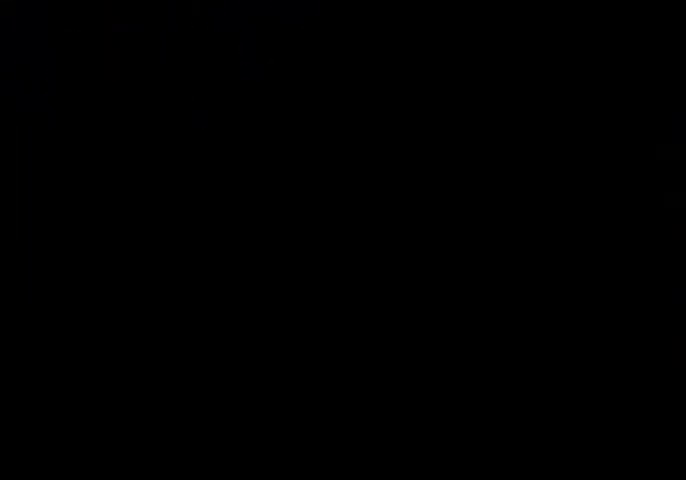
{"keys": ["left"], "events": []}
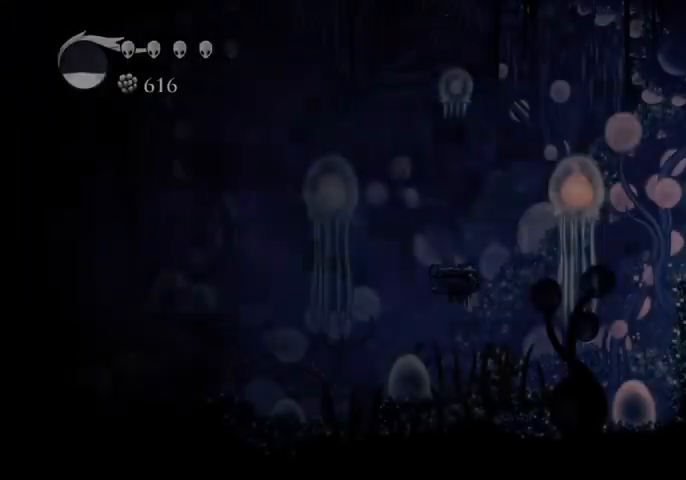
{"keys": ["left"], "events": []}
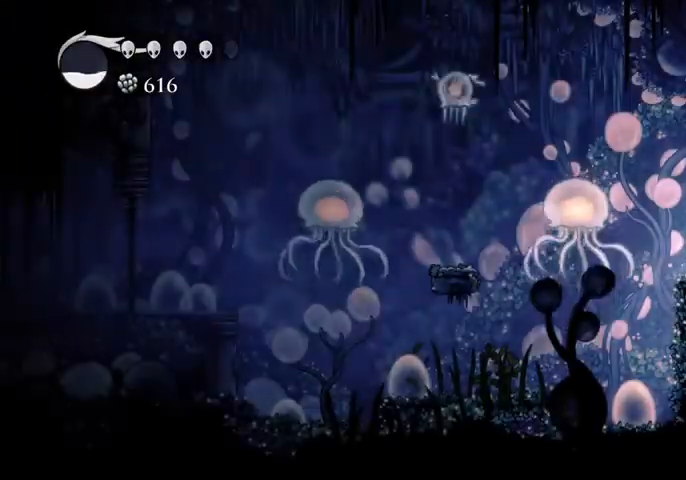
{"keys": ["left"], "events": []}
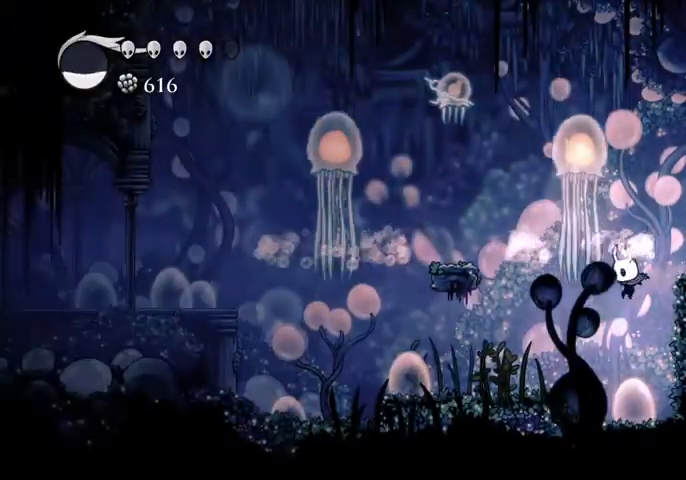
{"keys": ["left"], "events": [[167, "dash", "down"], [300, "dash", "up"]]}
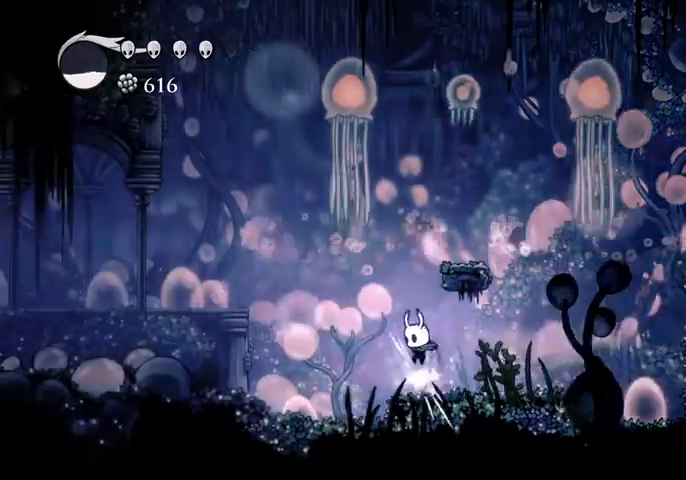
{"keys": ["jump", "left"], "events": [[267, "jump", "down"]]}
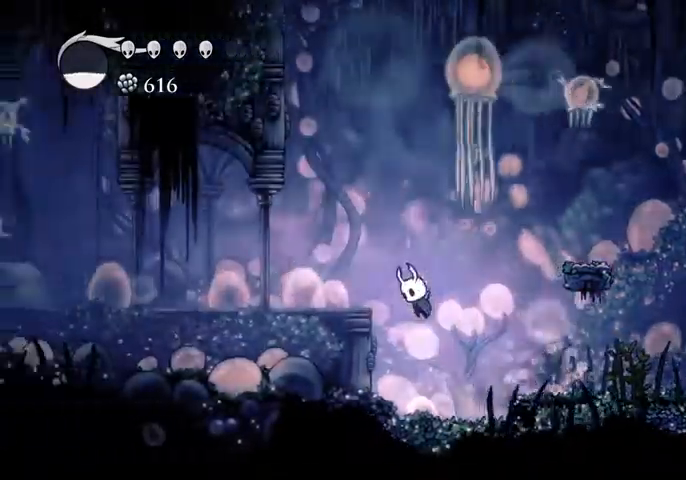
{"keys": ["sdsh"], "events": [[34, "dash", "down"], [100, "jump", "up"], [134, "dash", "up"], [467, "left", "up"], [500, "sdsh", "down"]]}
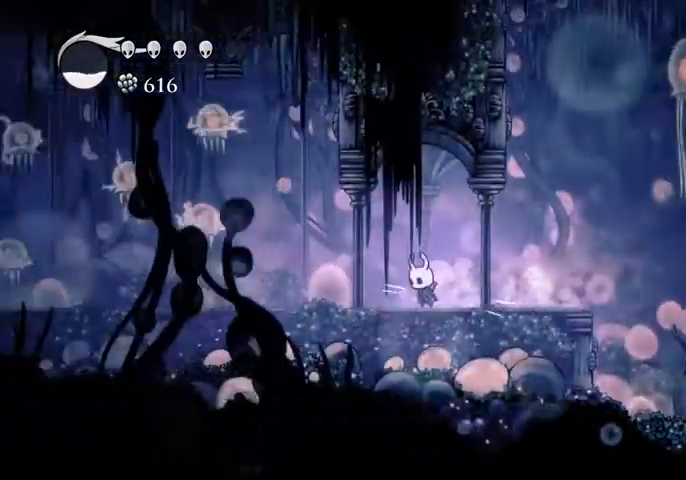
{"keys": ["sdsh"], "events": []}
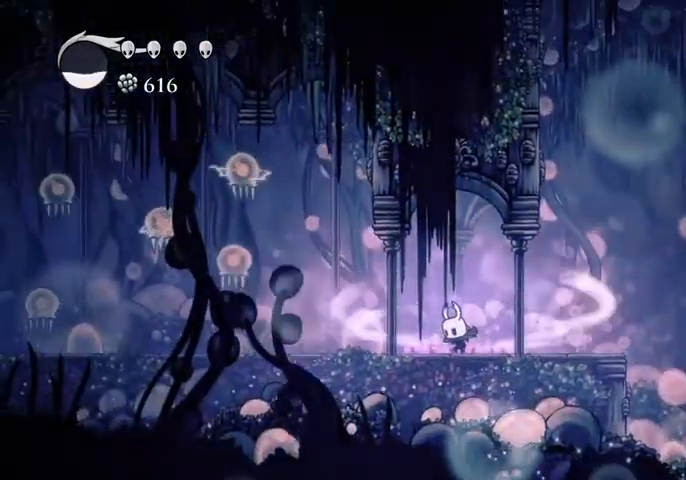
{"keys": [], "events": [[400, "sdsh", "up"]]}
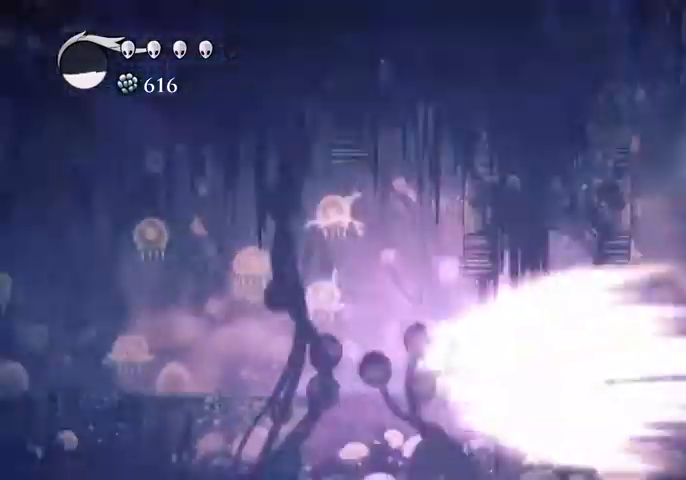
{"keys": [], "events": []}